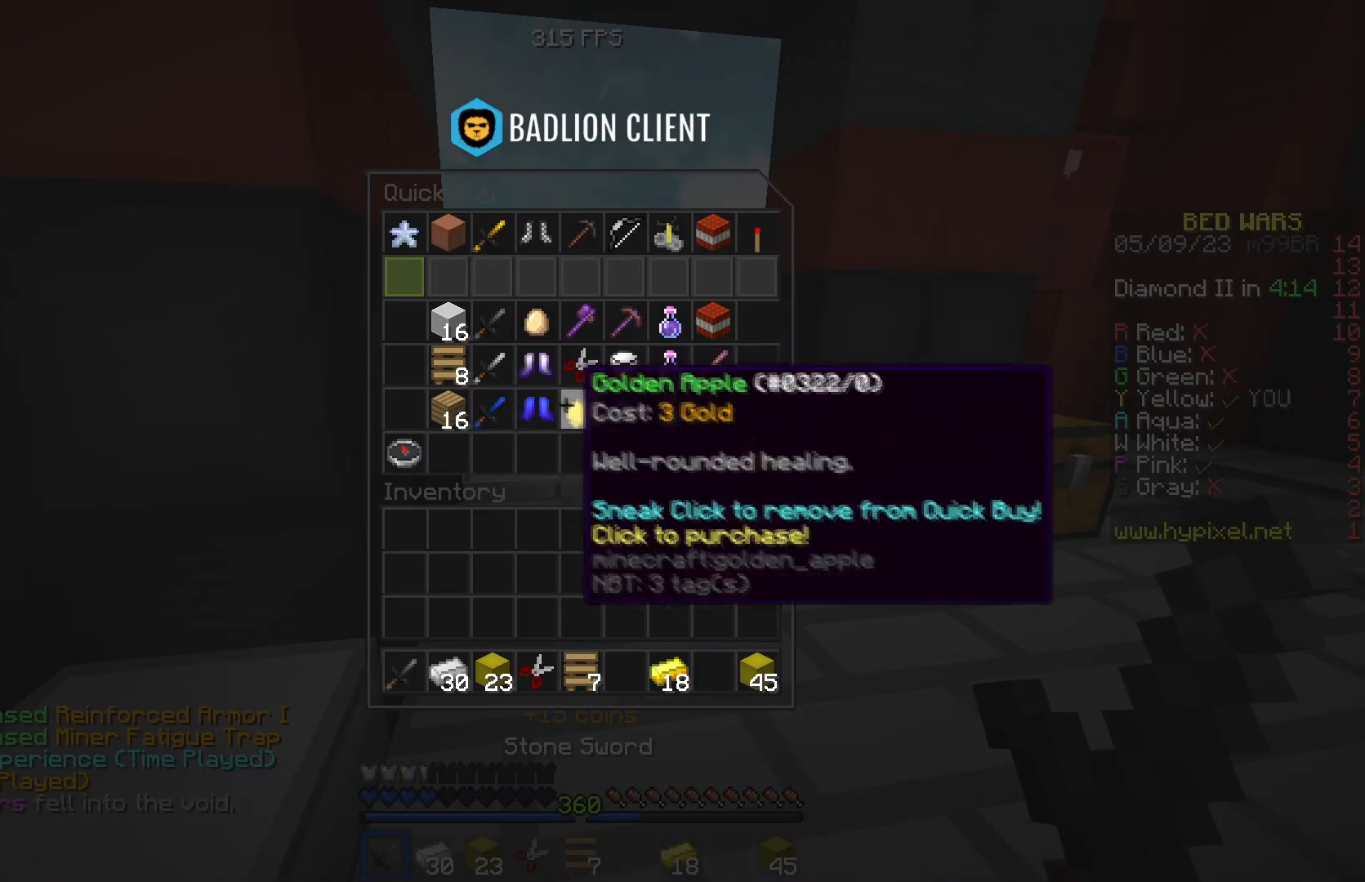
Gameplay with keyboard; each line is a JSON object with the keys held at the frame after it. "events" lists presses ("down") and releases ("up") of "a", "d", "s" and "w" between this image and that frame as [ms after this image, input, new state], when the widget could be followed in between. No other keys are recorded. Mouse input is not recorded.
{"keys": [], "events": []}
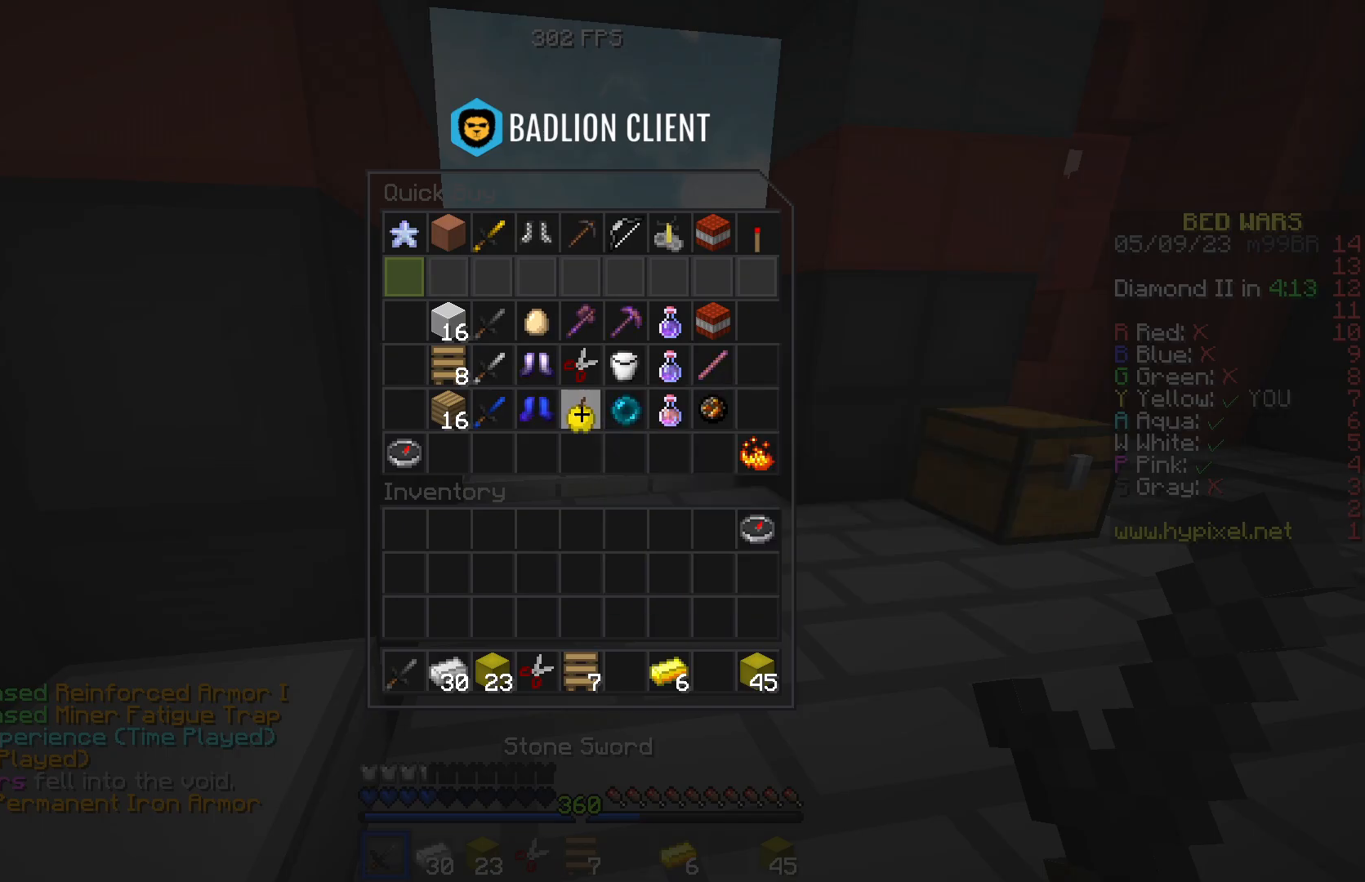
{"keys": [], "events": []}
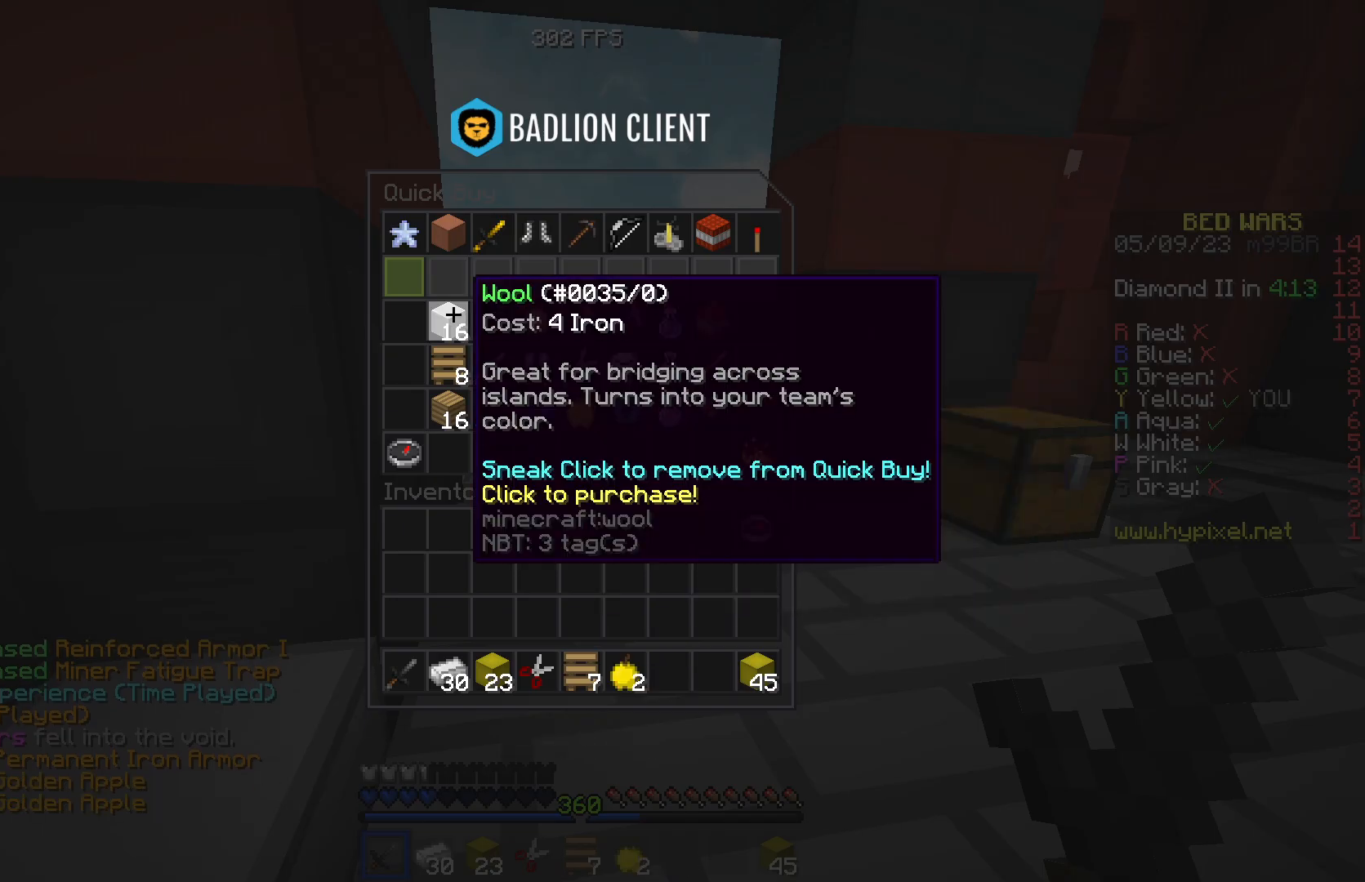
{"keys": ["w"], "events": [[300, "w", "down"]]}
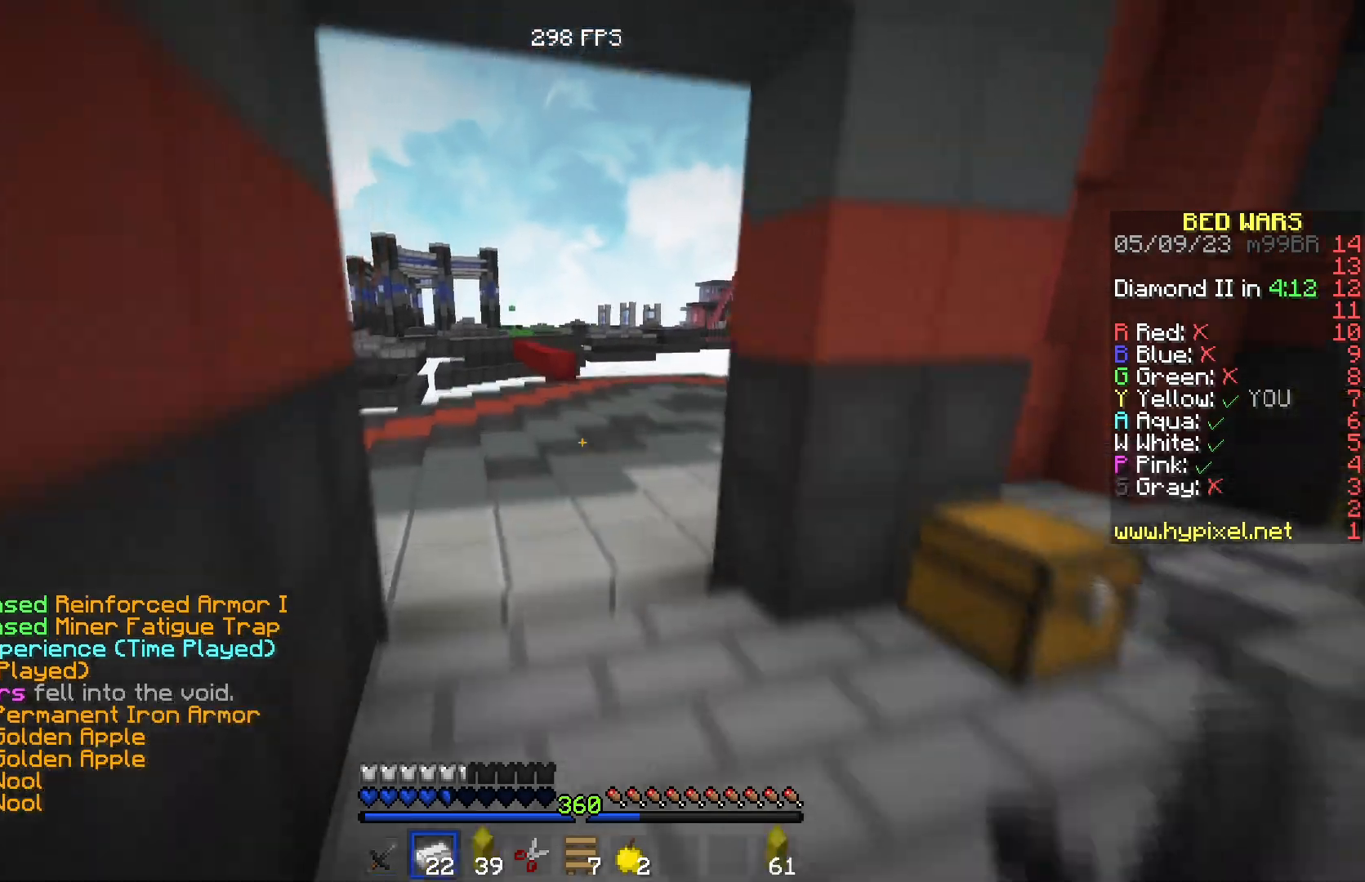
{"keys": ["w"], "events": []}
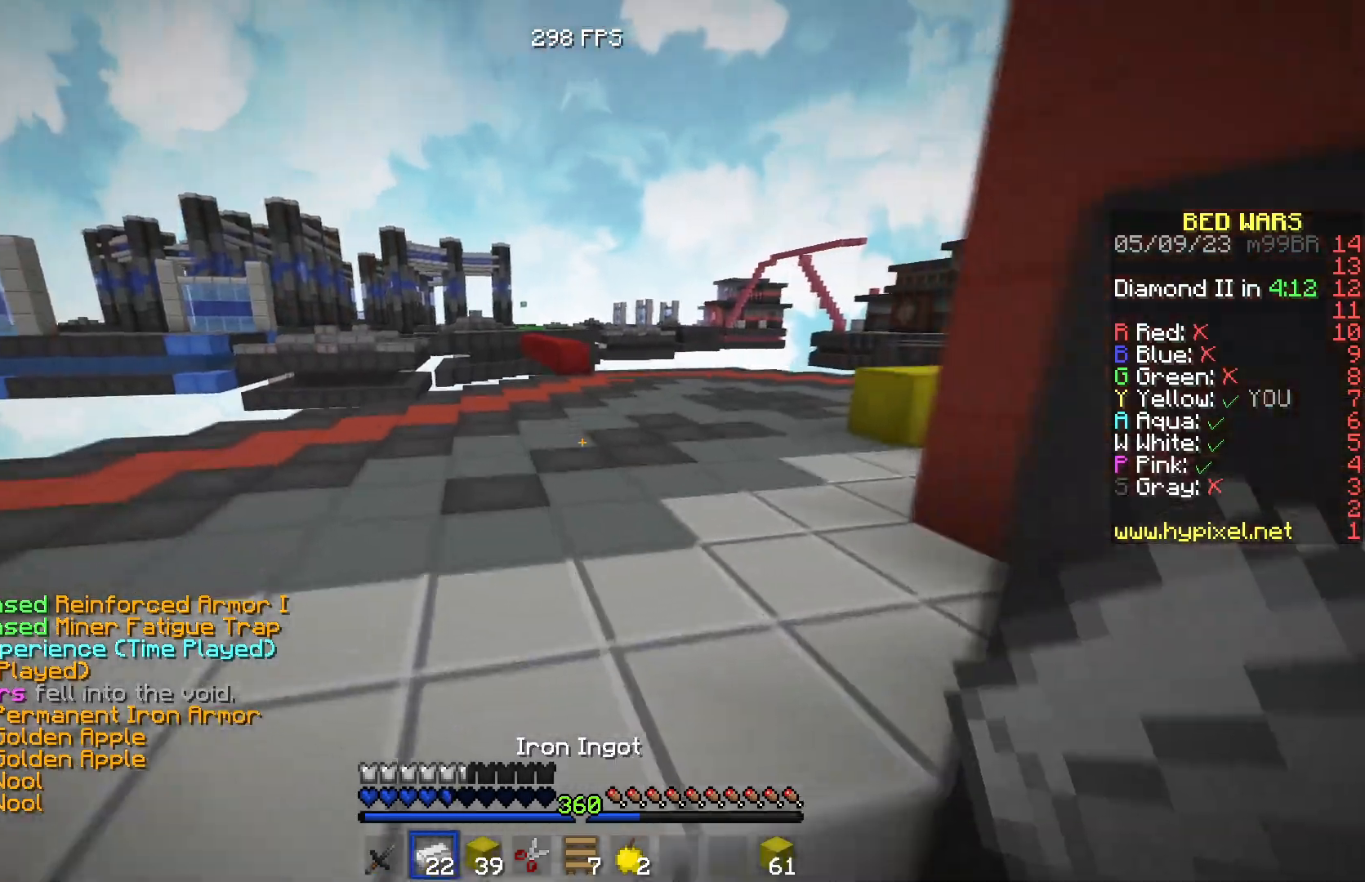
{"keys": ["d", "w"], "events": [[333, "d", "down"]]}
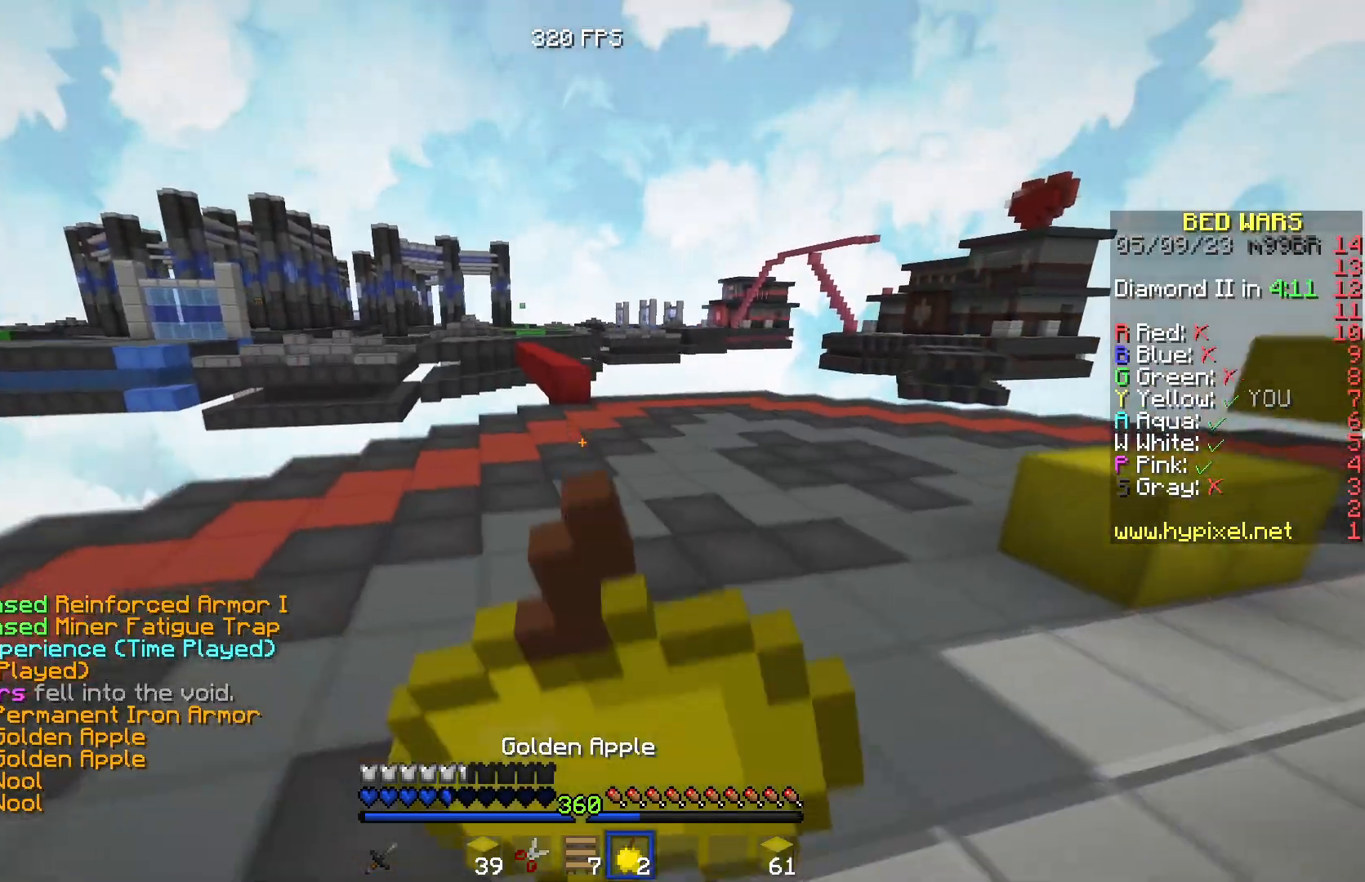
{"keys": ["d", "w"], "events": []}
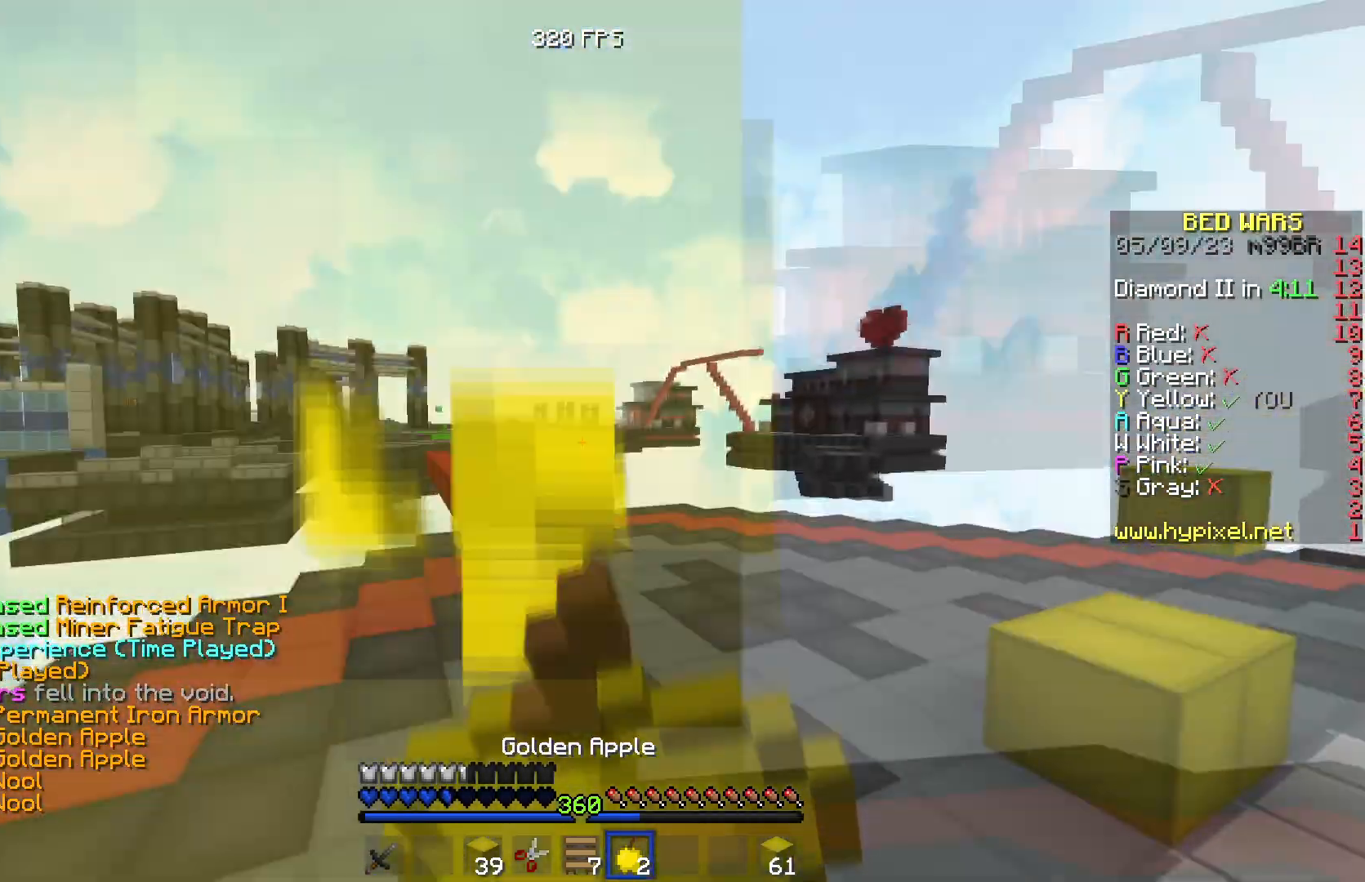
{"keys": ["w"], "events": [[17, "d", "up"]]}
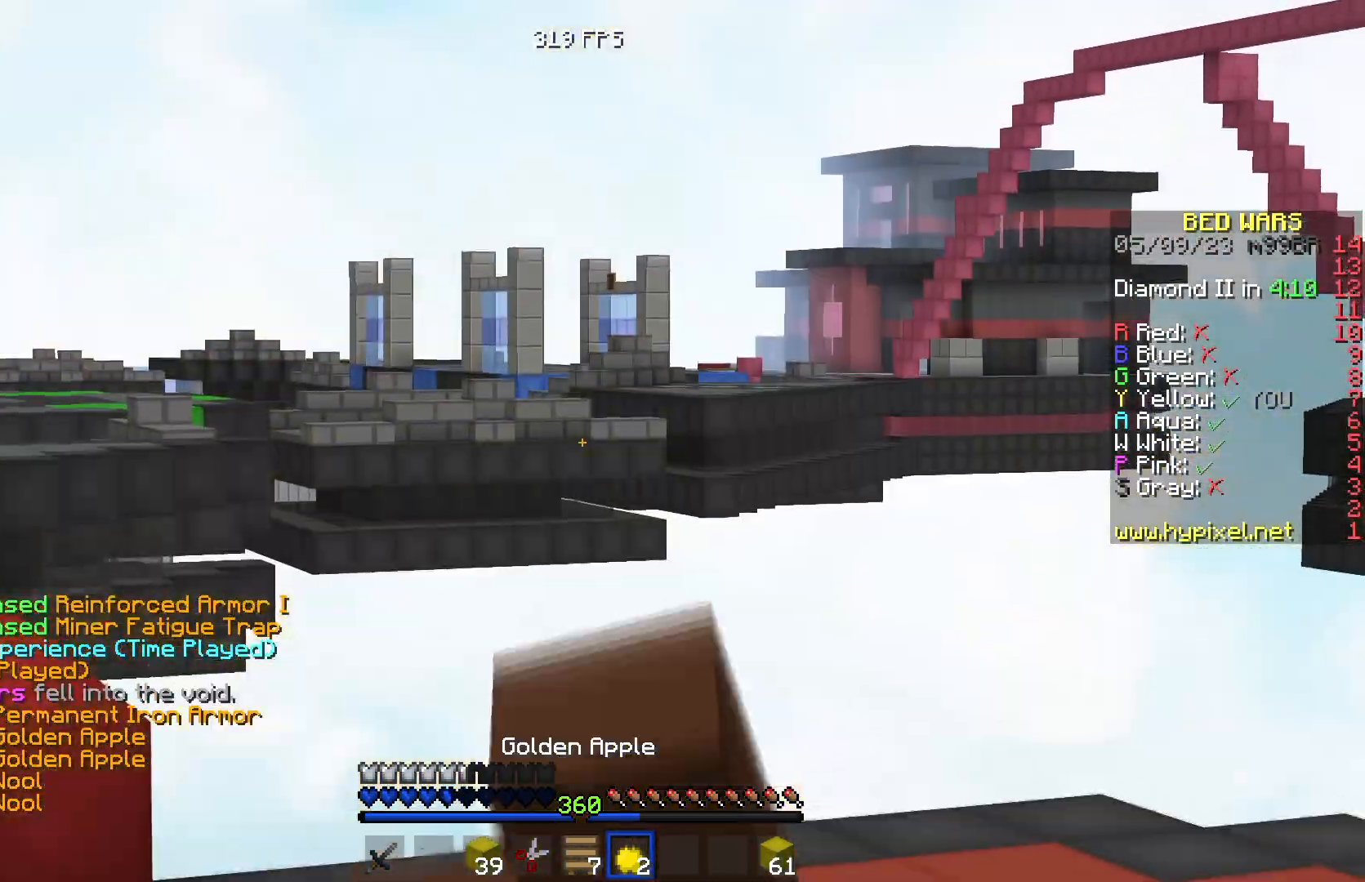
{"keys": ["w"], "events": []}
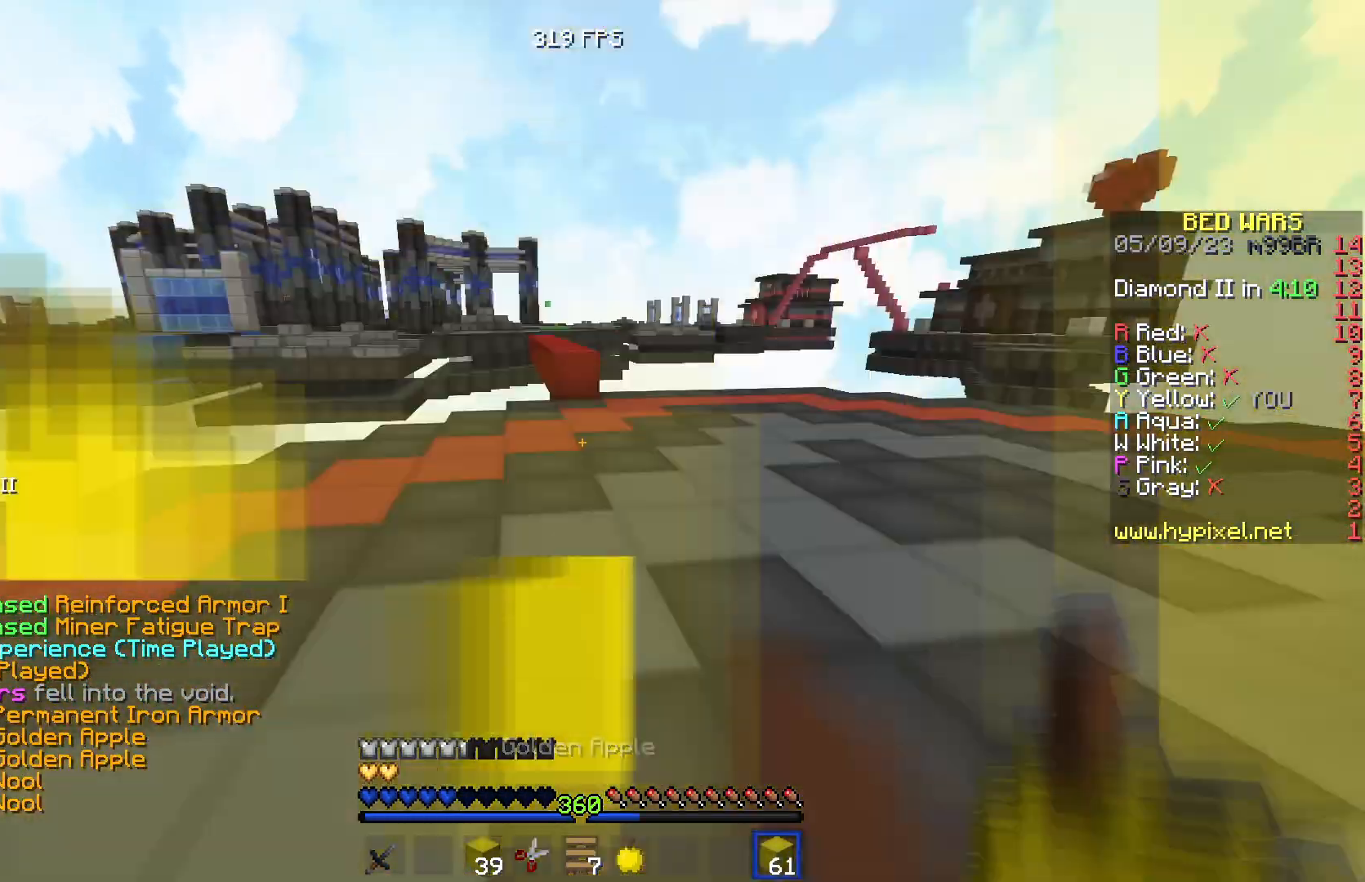
{"keys": ["w"], "events": []}
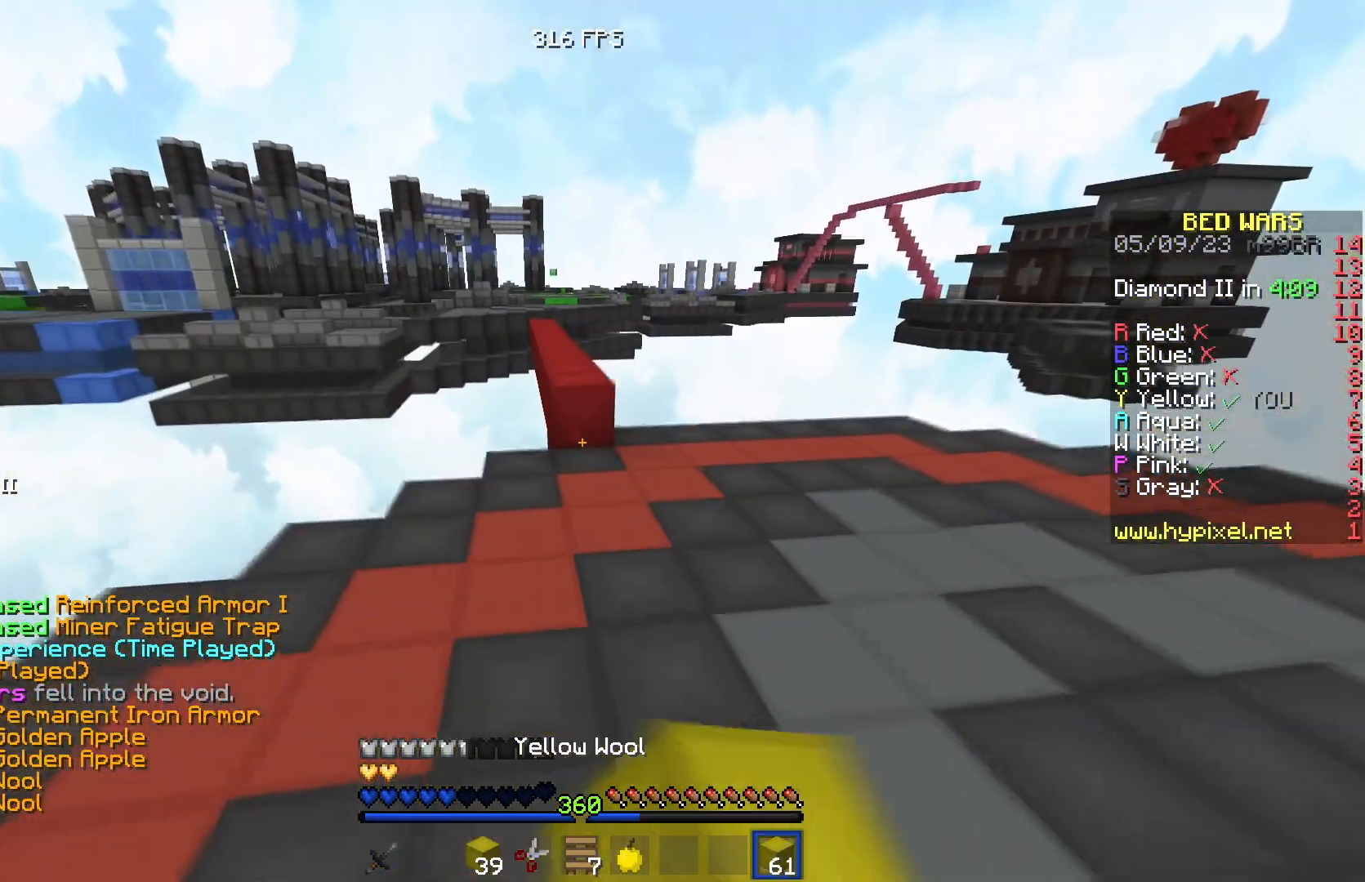
{"keys": ["w"], "events": []}
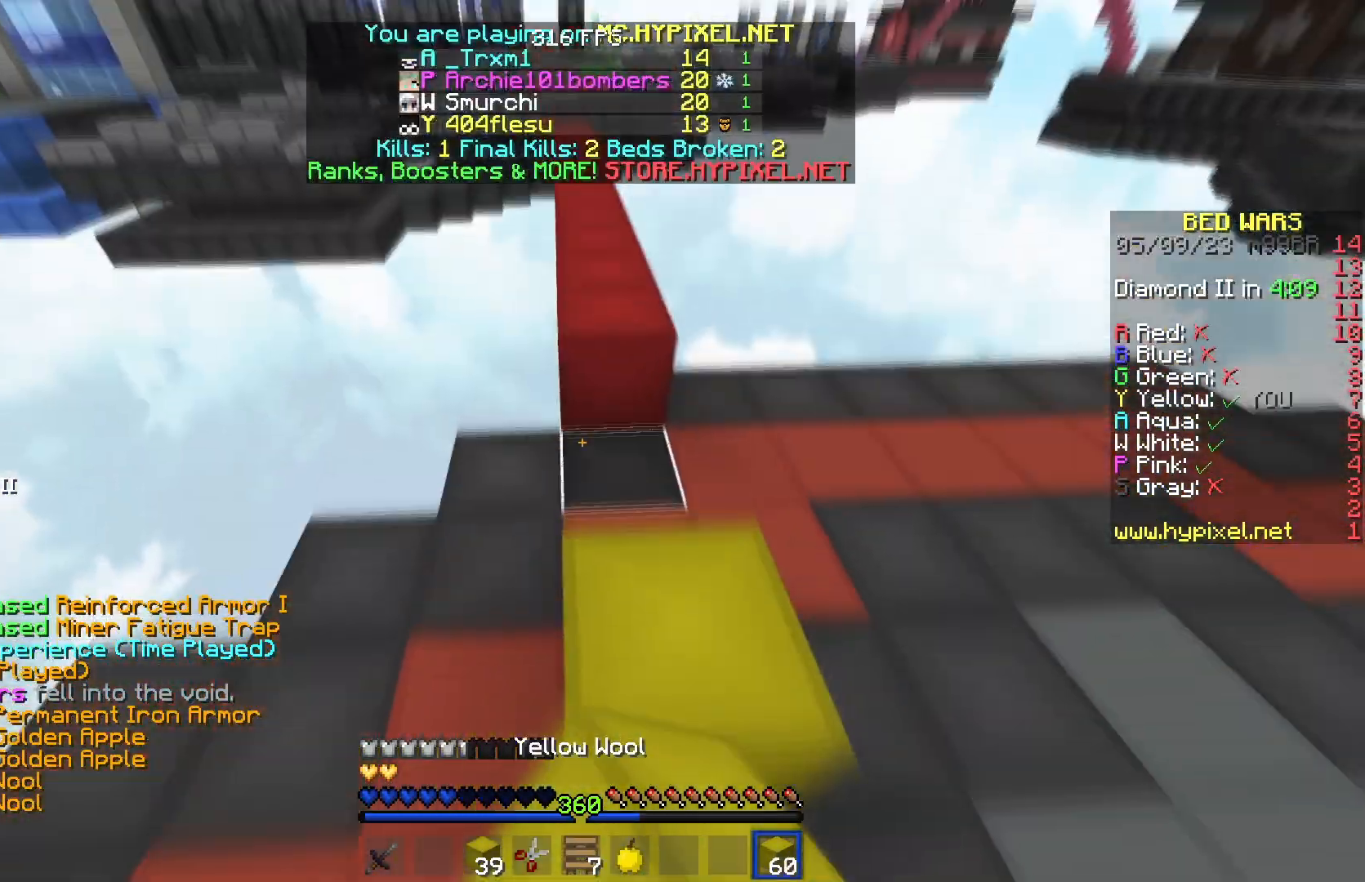
{"keys": ["w"], "events": []}
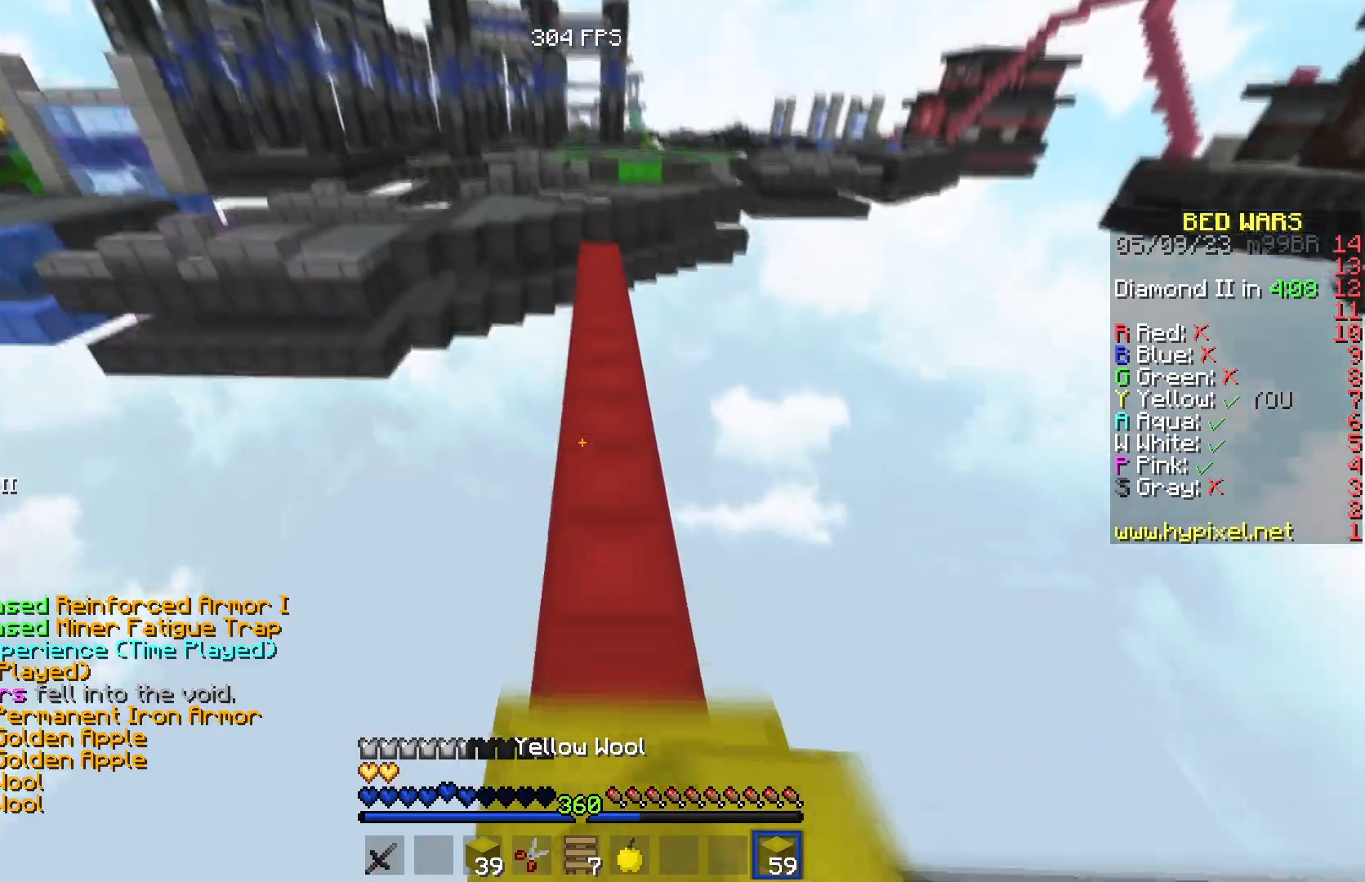
{"keys": []}
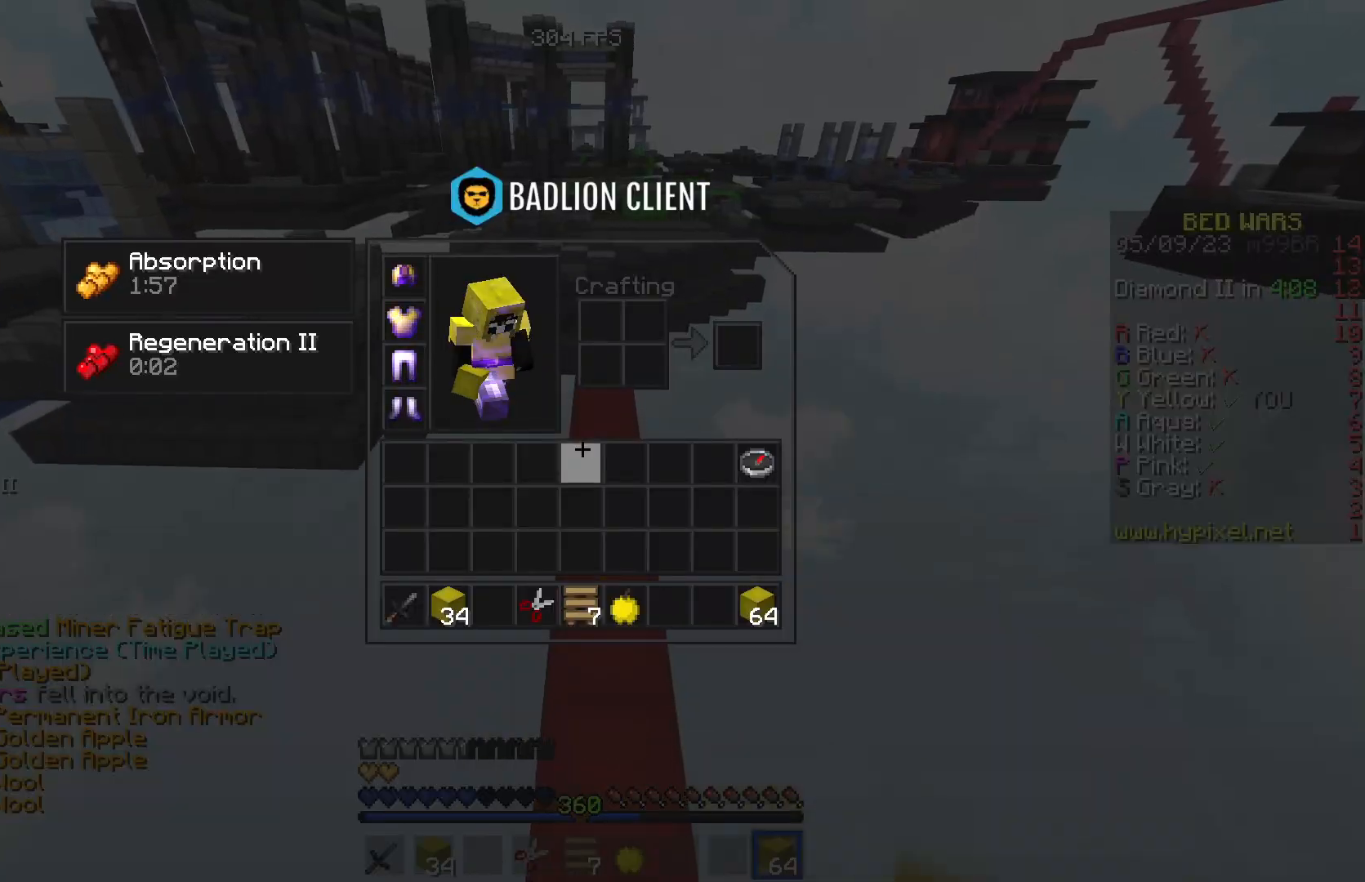
{"keys": ["w"], "events": [[84, "w", "down"]]}
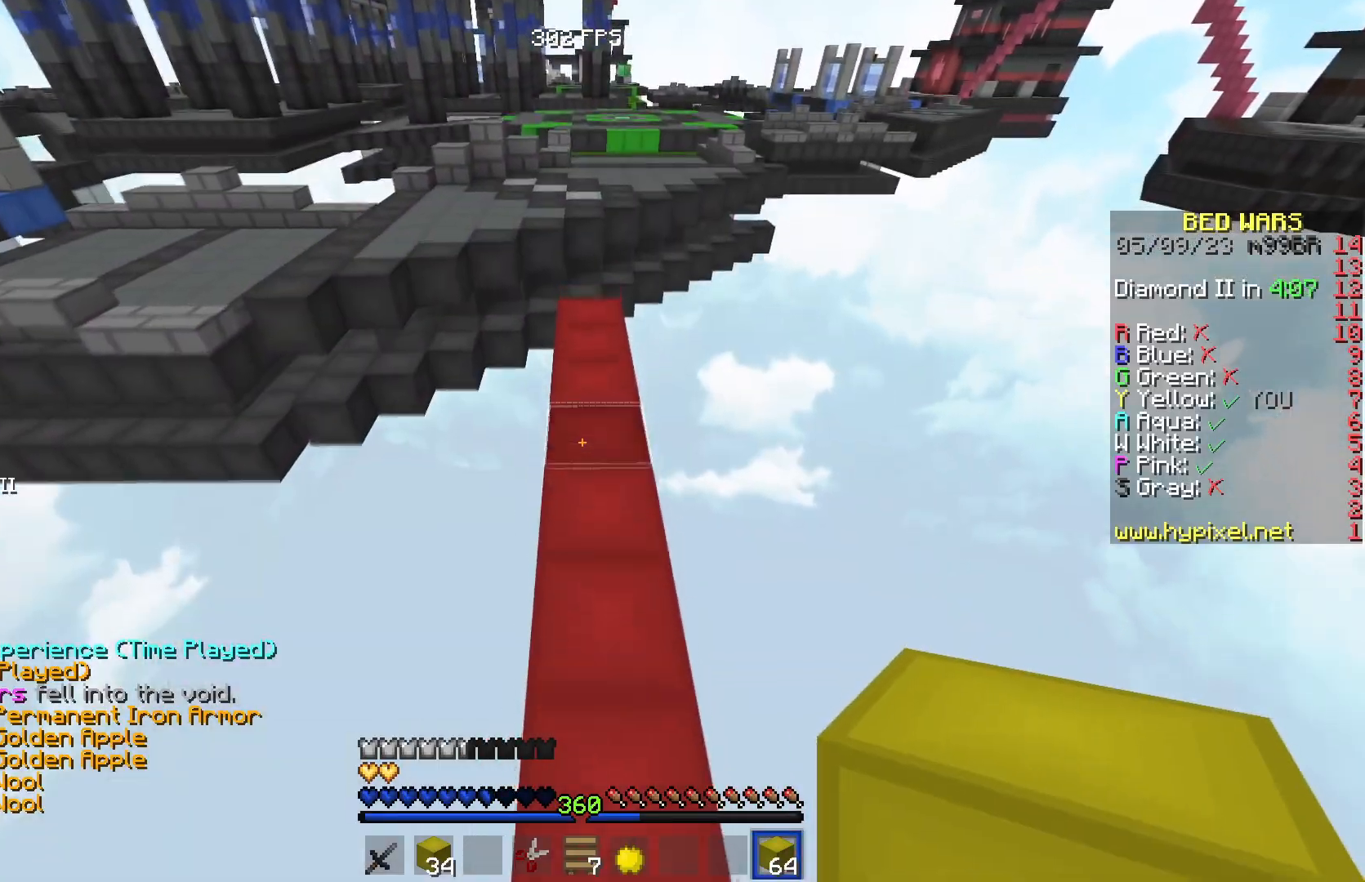
{"keys": ["w"], "events": []}
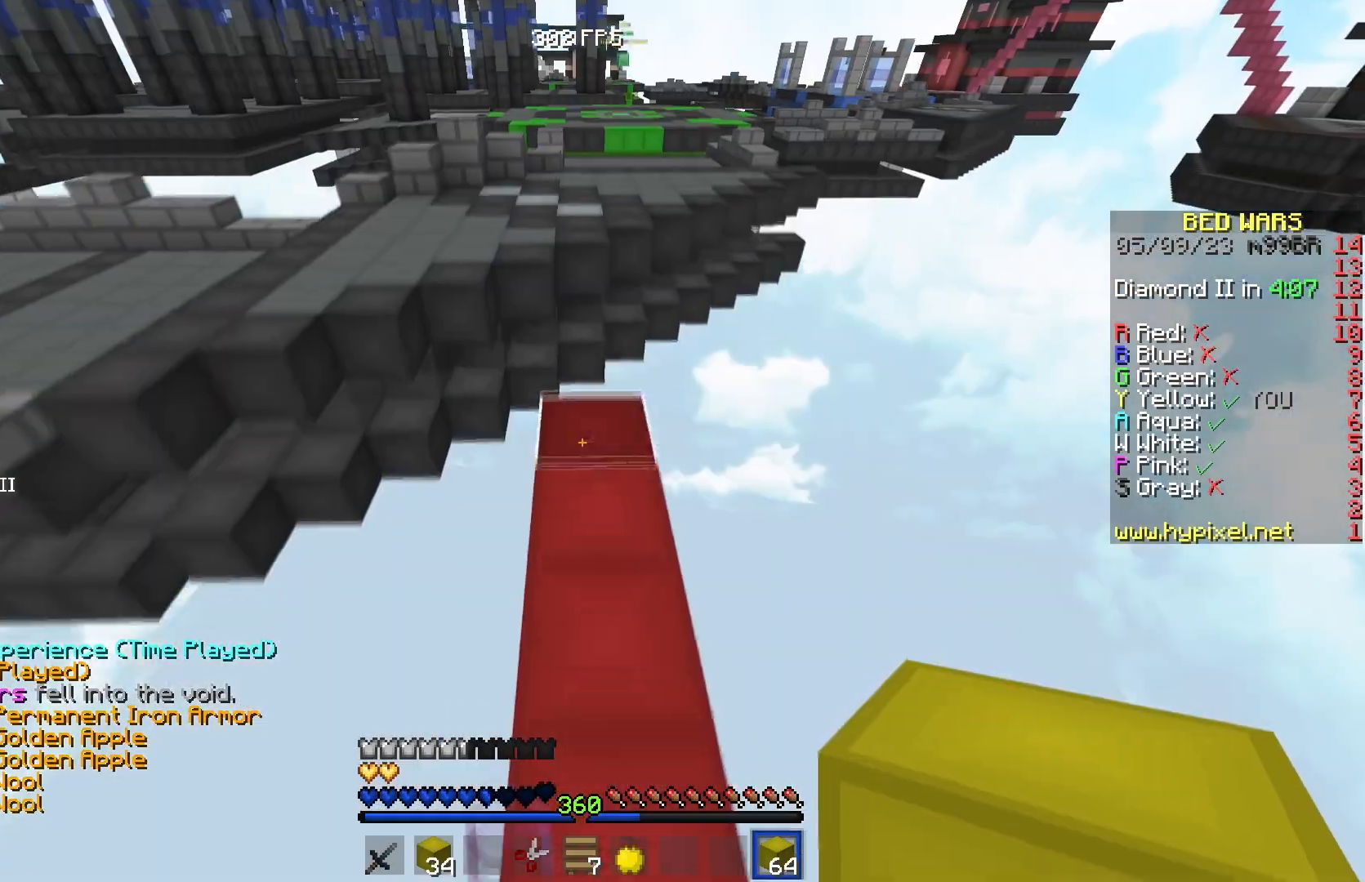
{"keys": ["w"], "events": []}
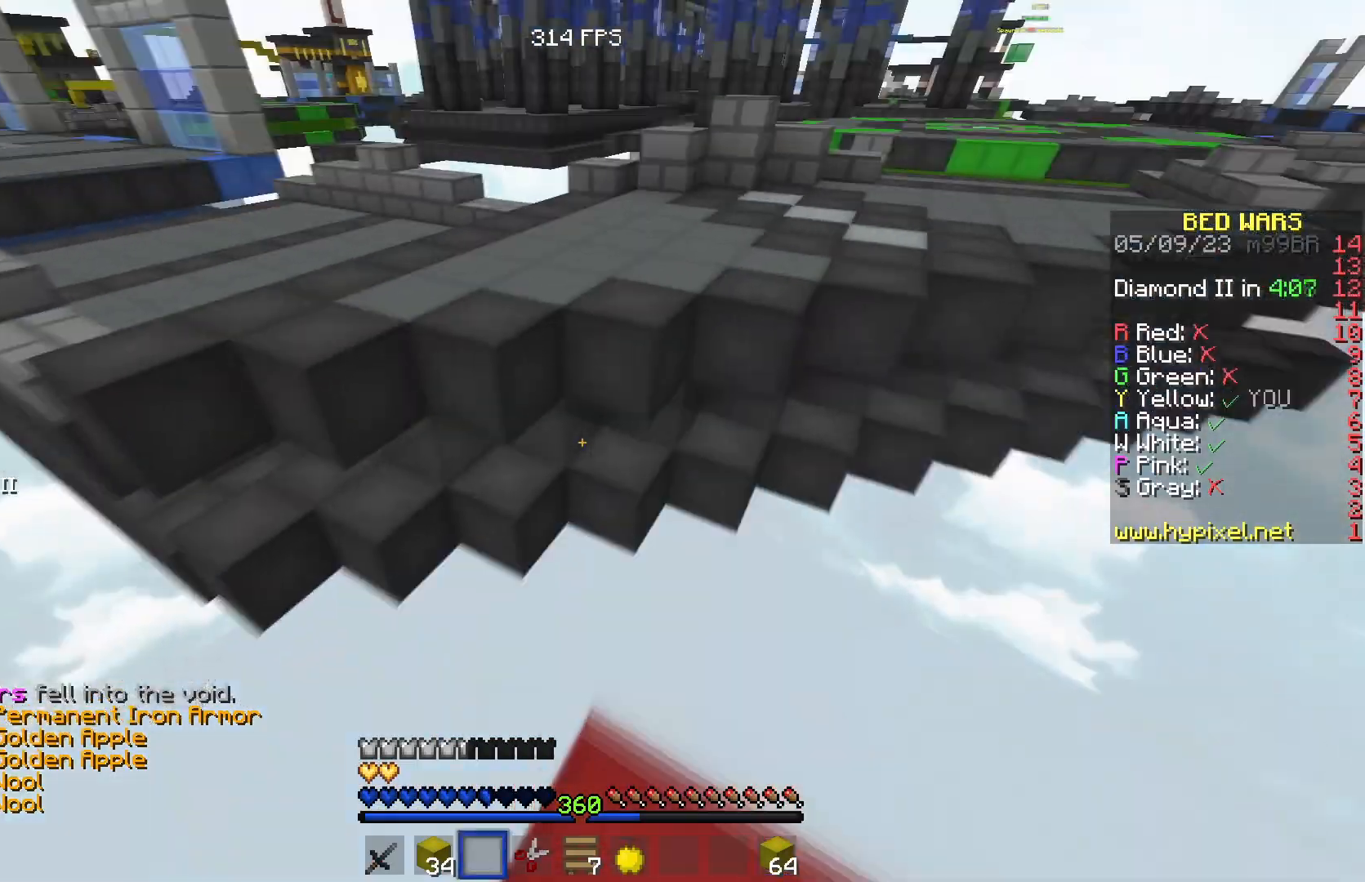
{"keys": ["w"], "events": []}
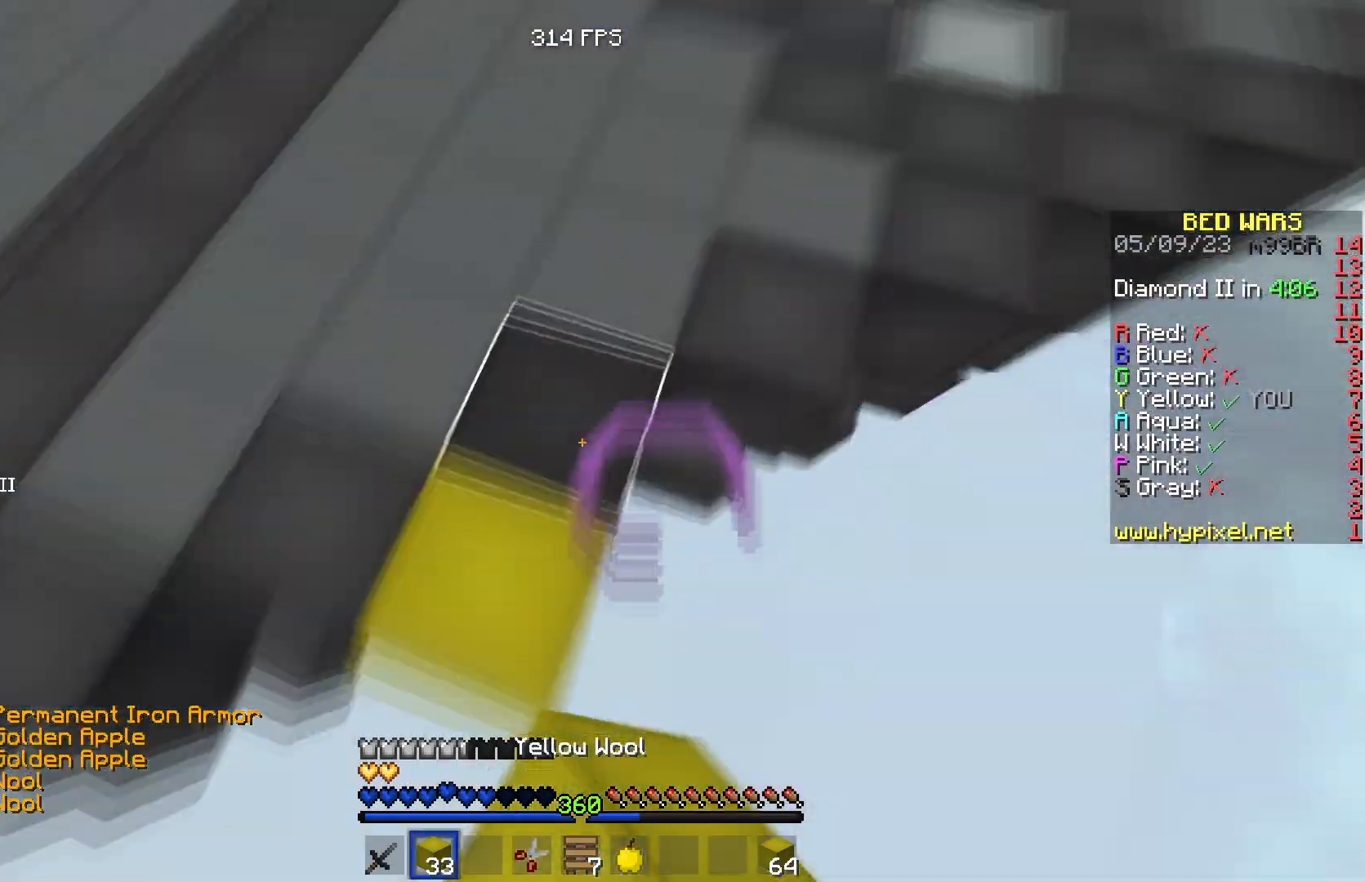
{"keys": ["w"], "events": []}
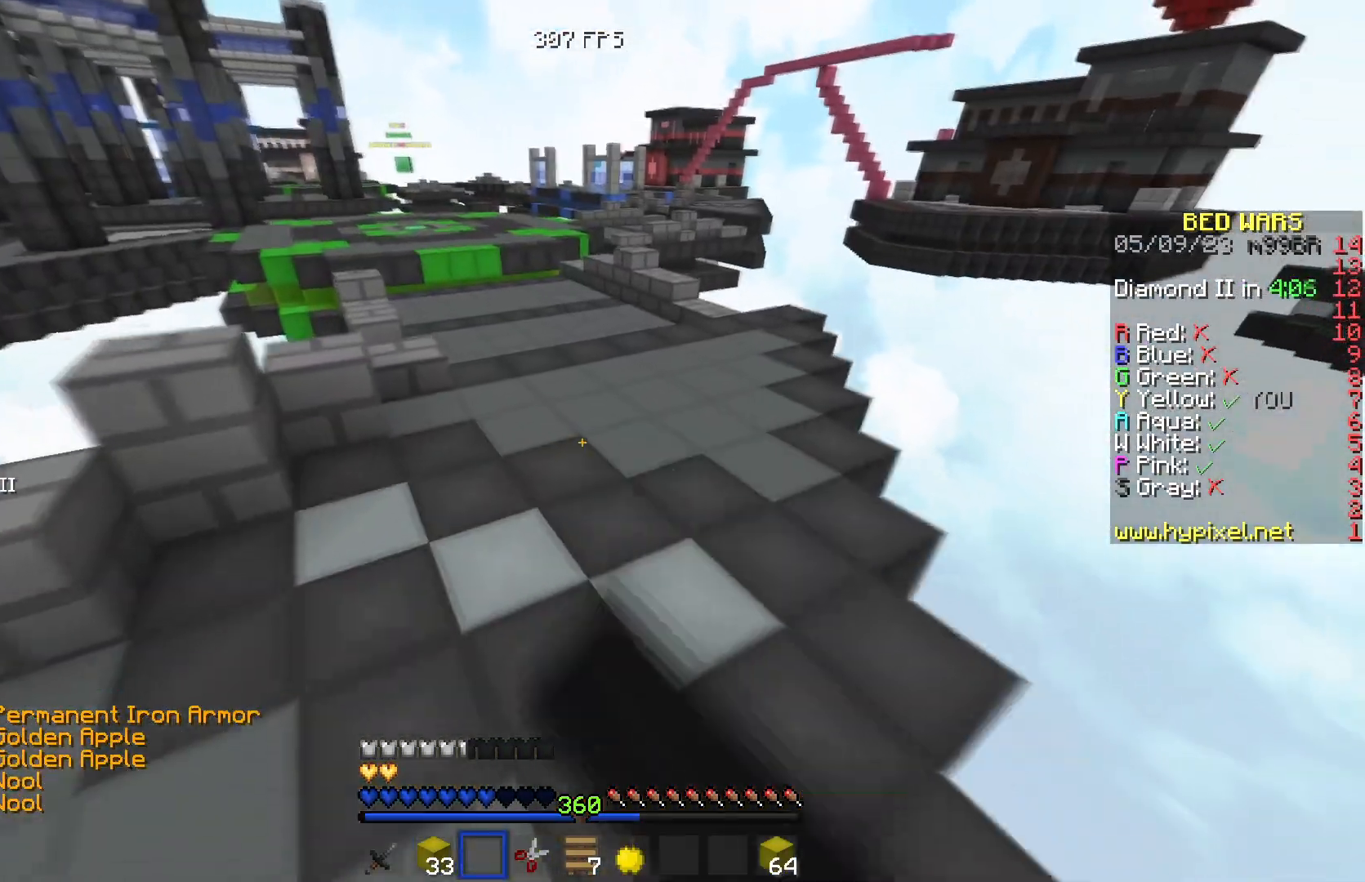
{"keys": ["w"], "events": []}
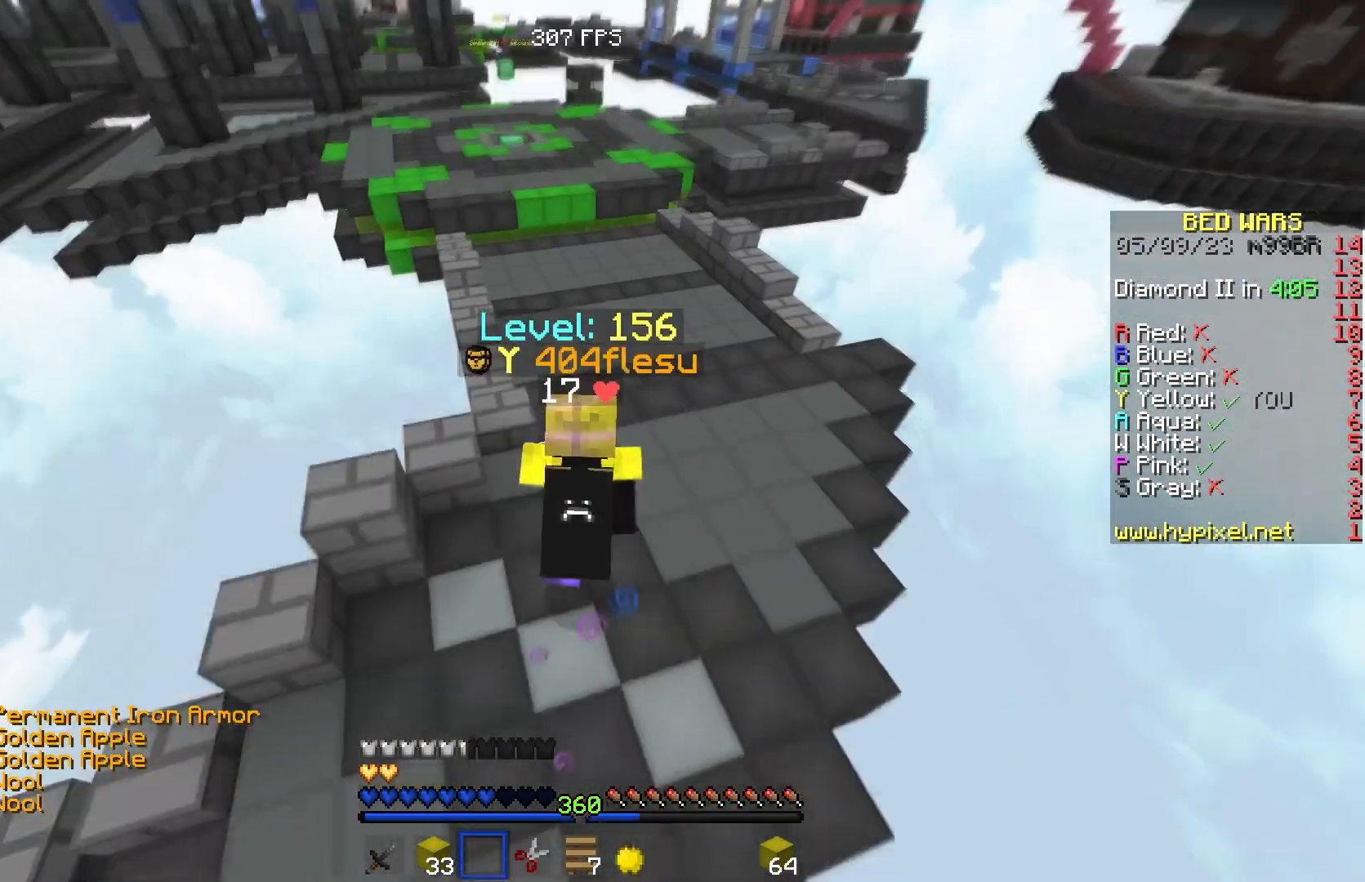
{"keys": ["w"], "events": []}
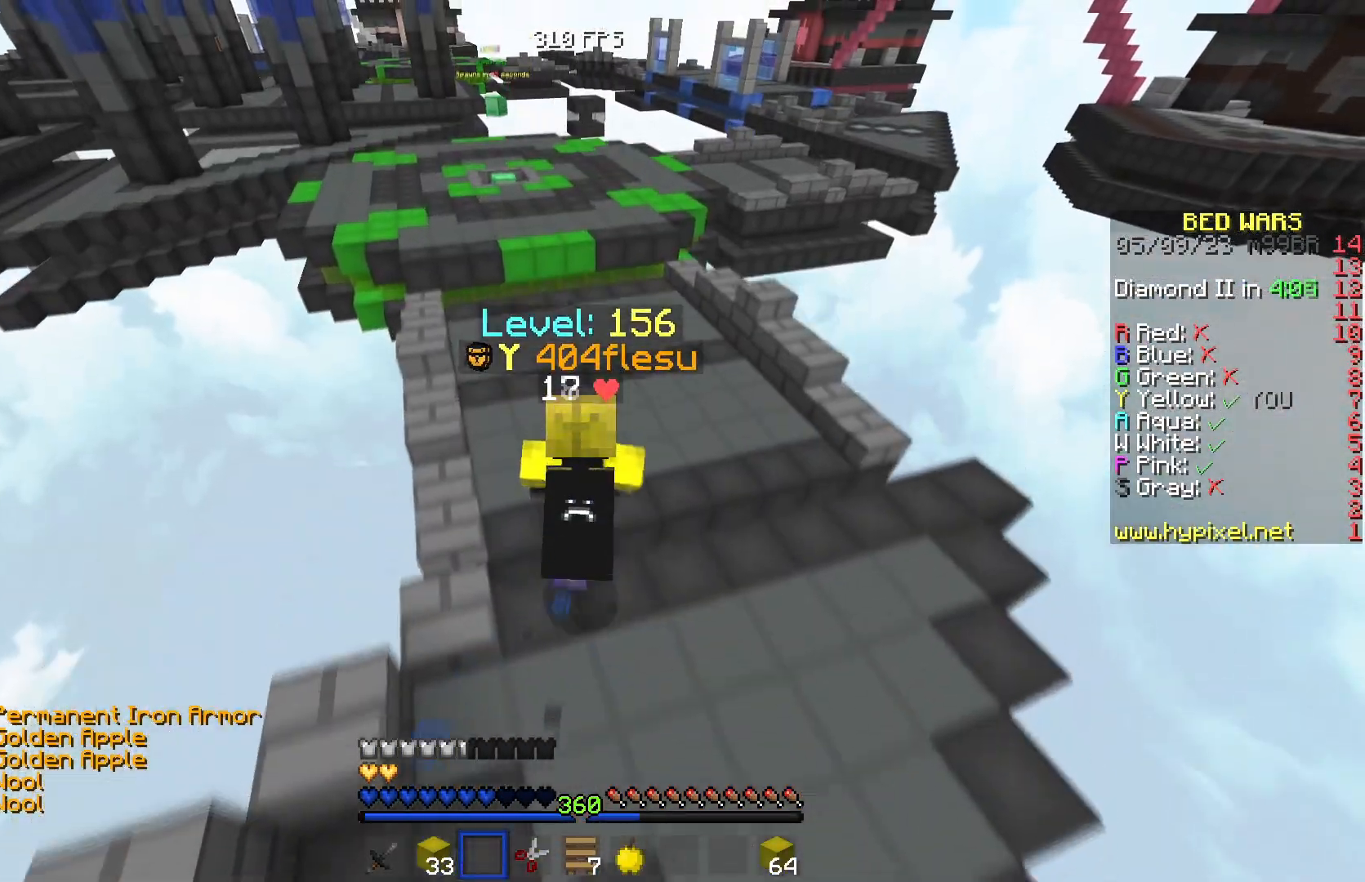
{"keys": ["w"], "events": []}
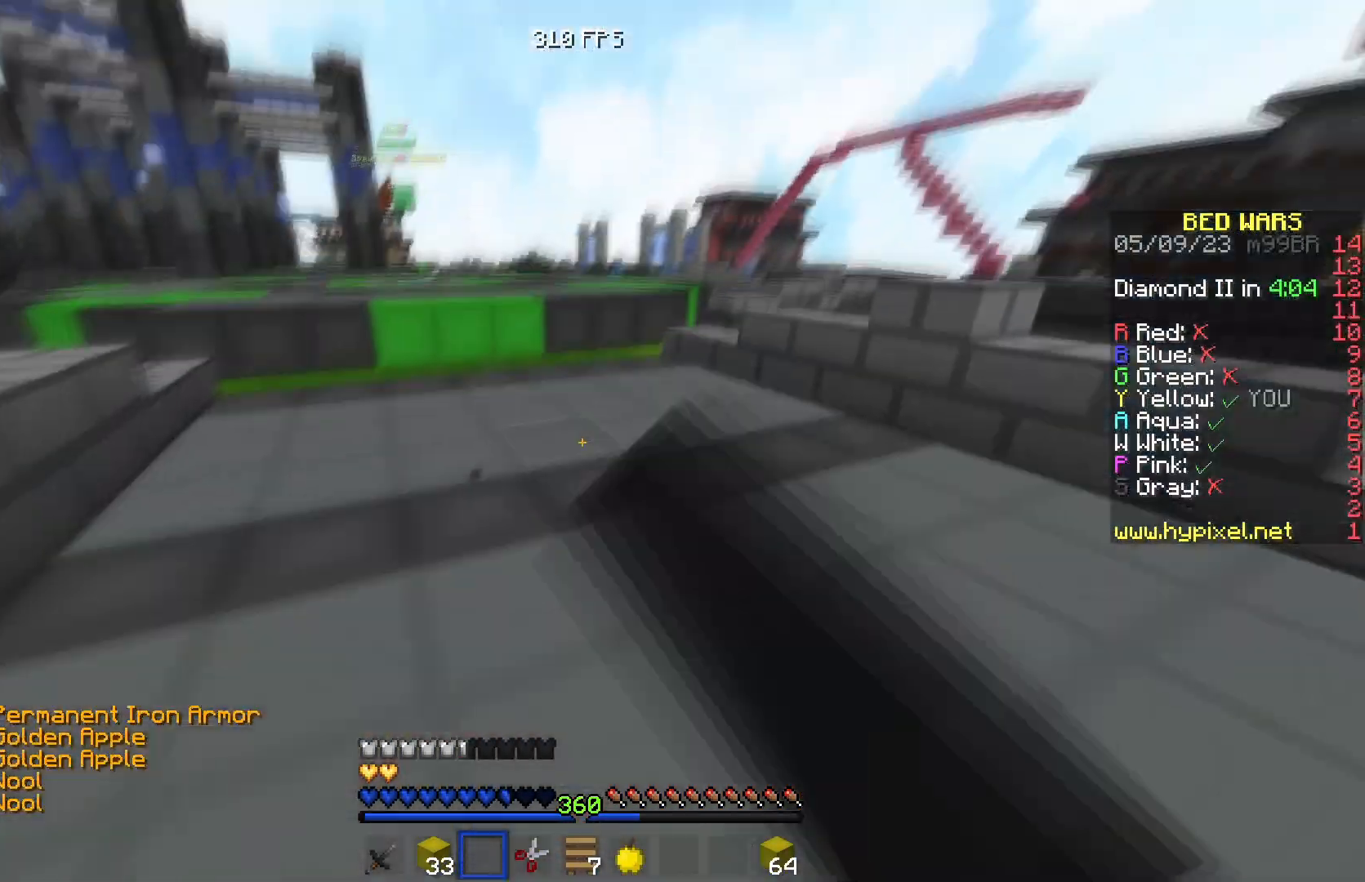
{"keys": ["w"], "events": []}
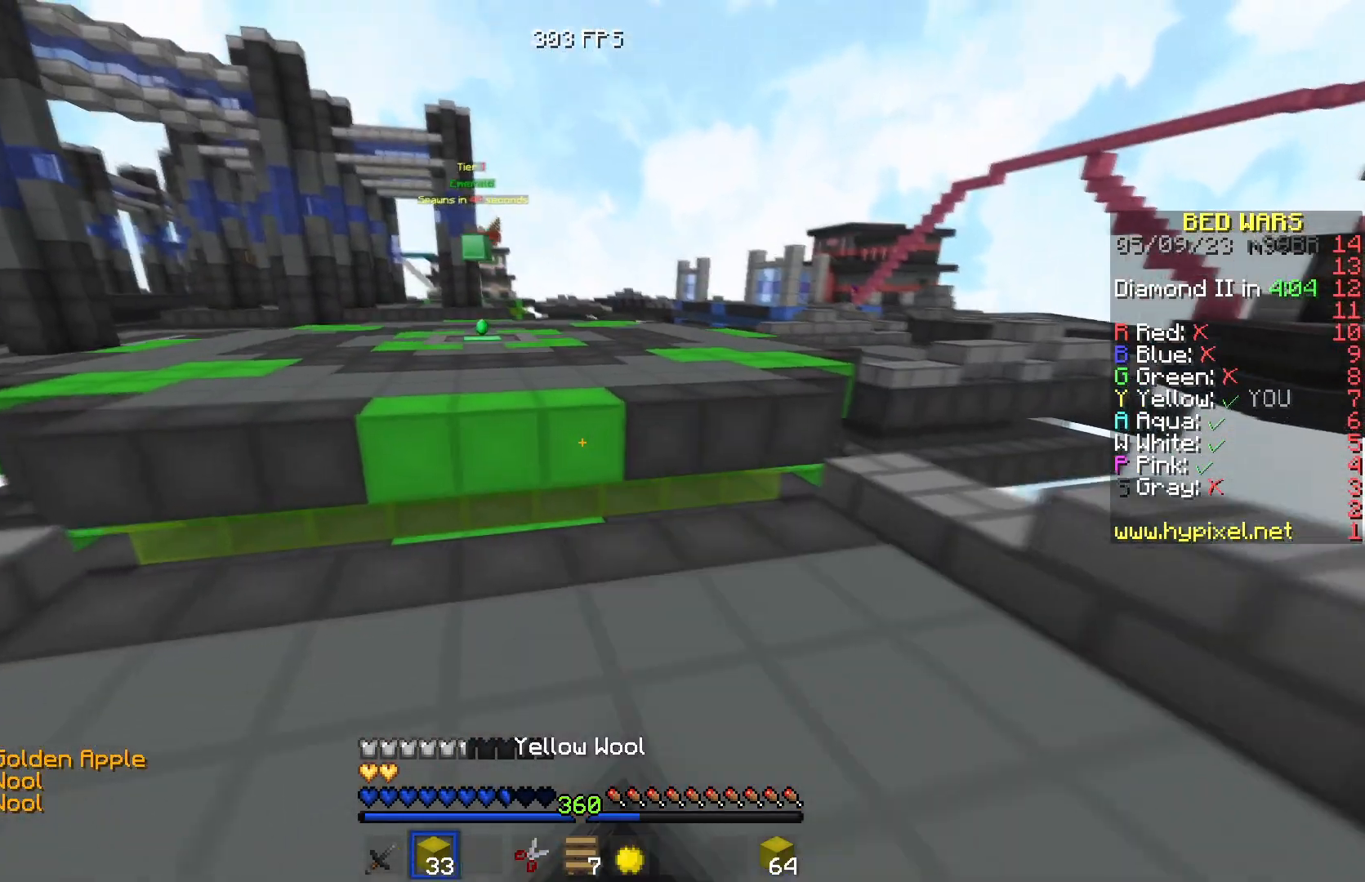
{"keys": ["w"], "events": []}
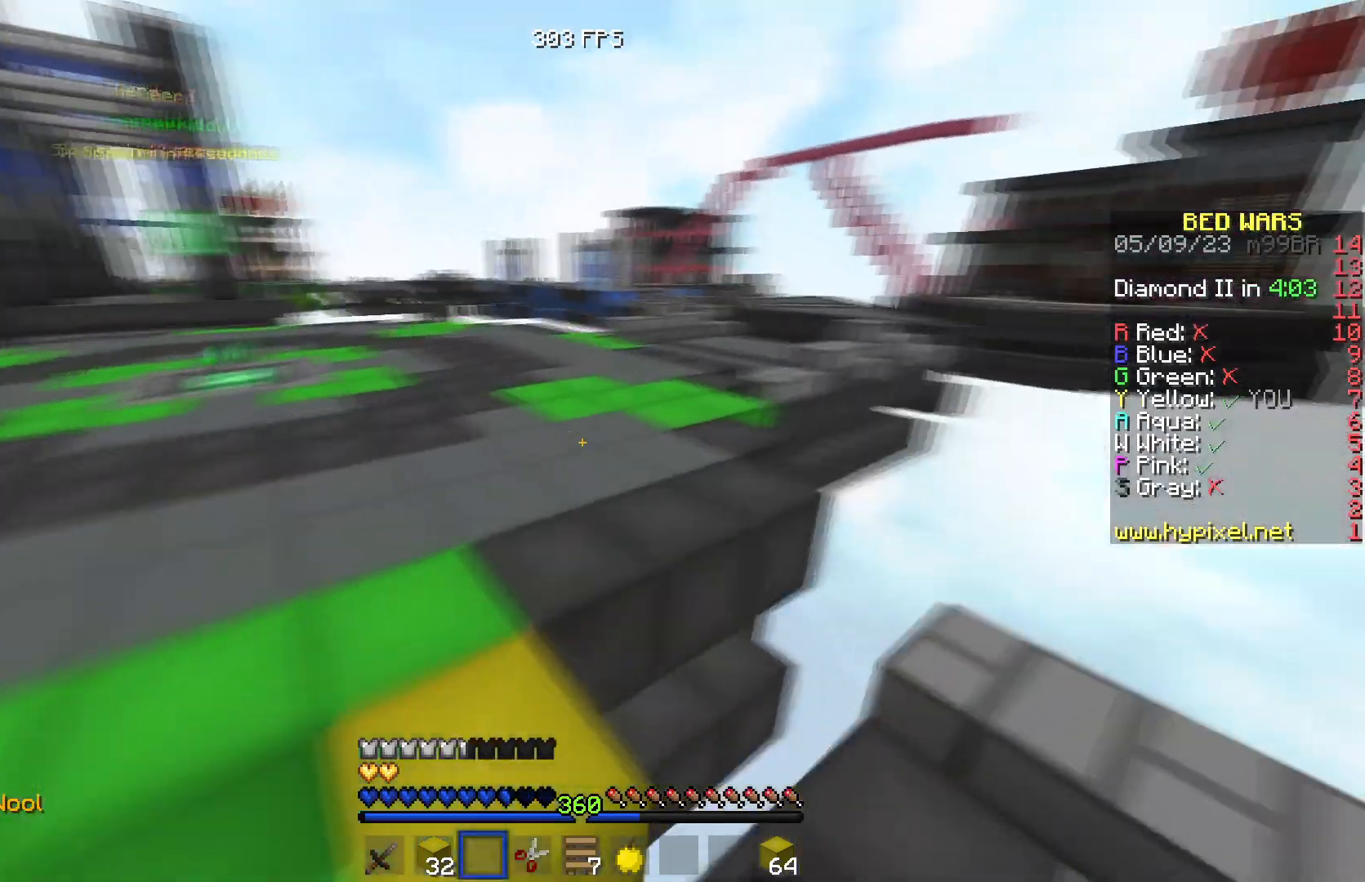
{"keys": ["w"], "events": []}
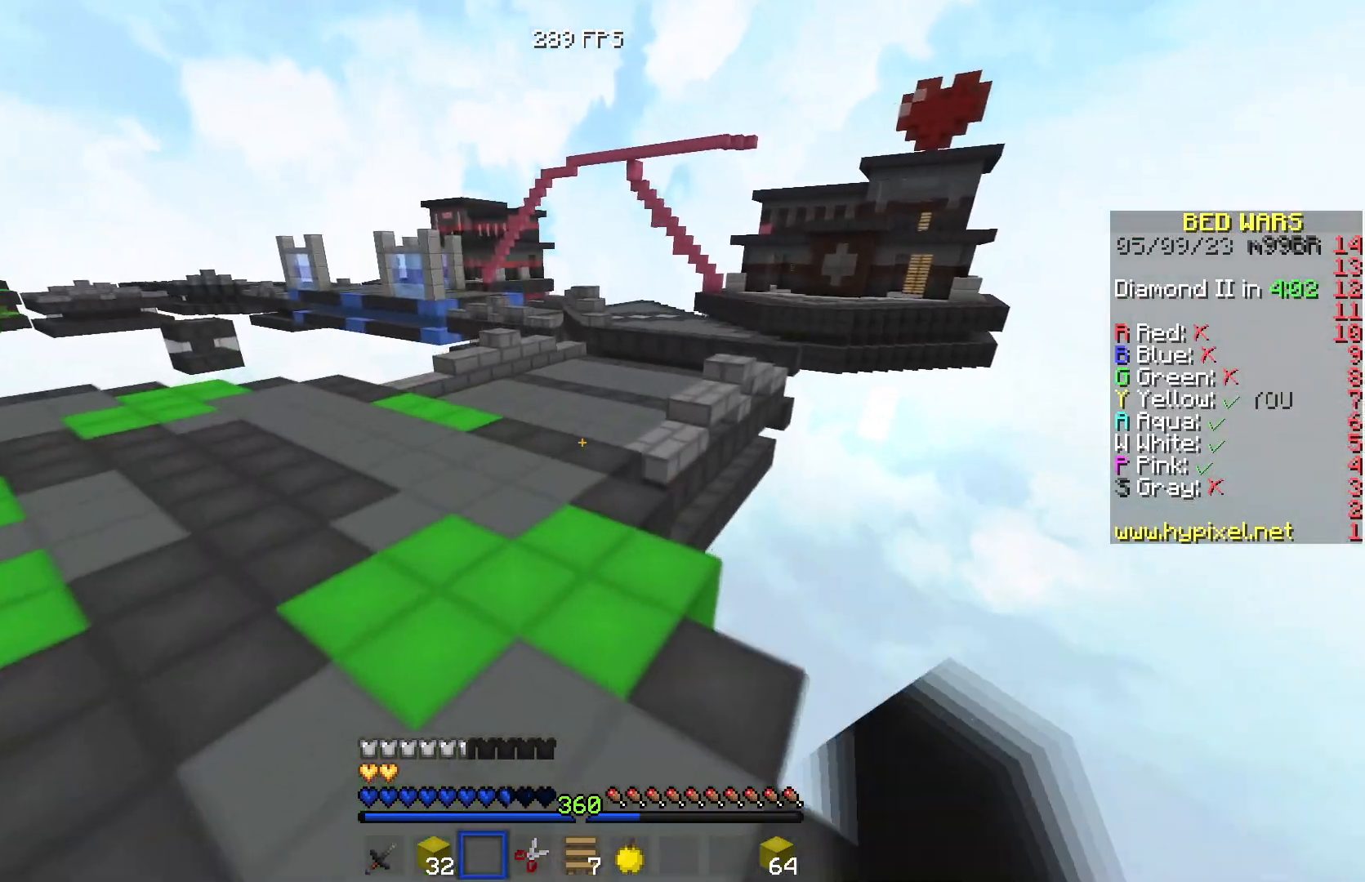
{"keys": ["w"], "events": []}
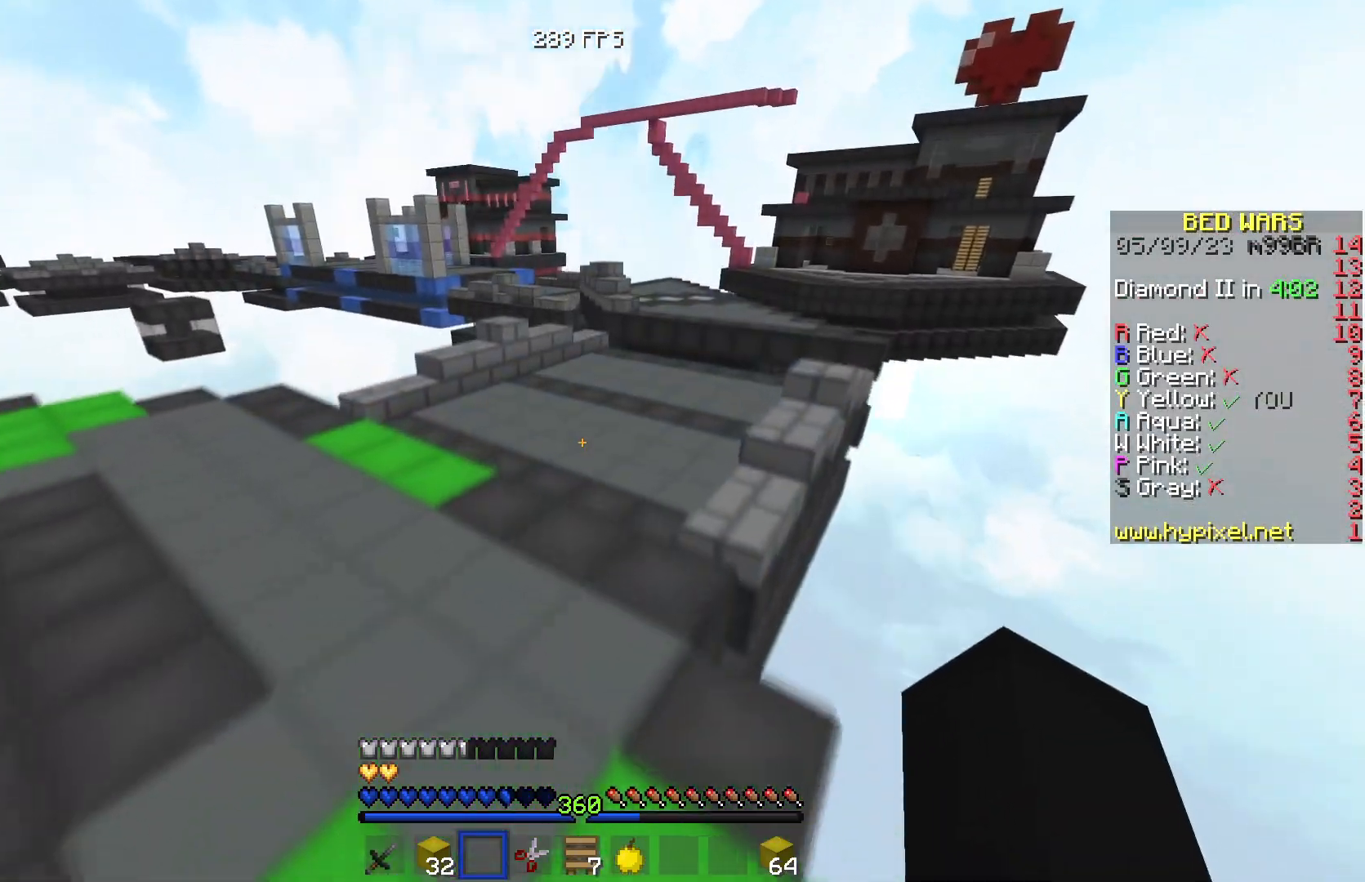
{"keys": ["w"], "events": []}
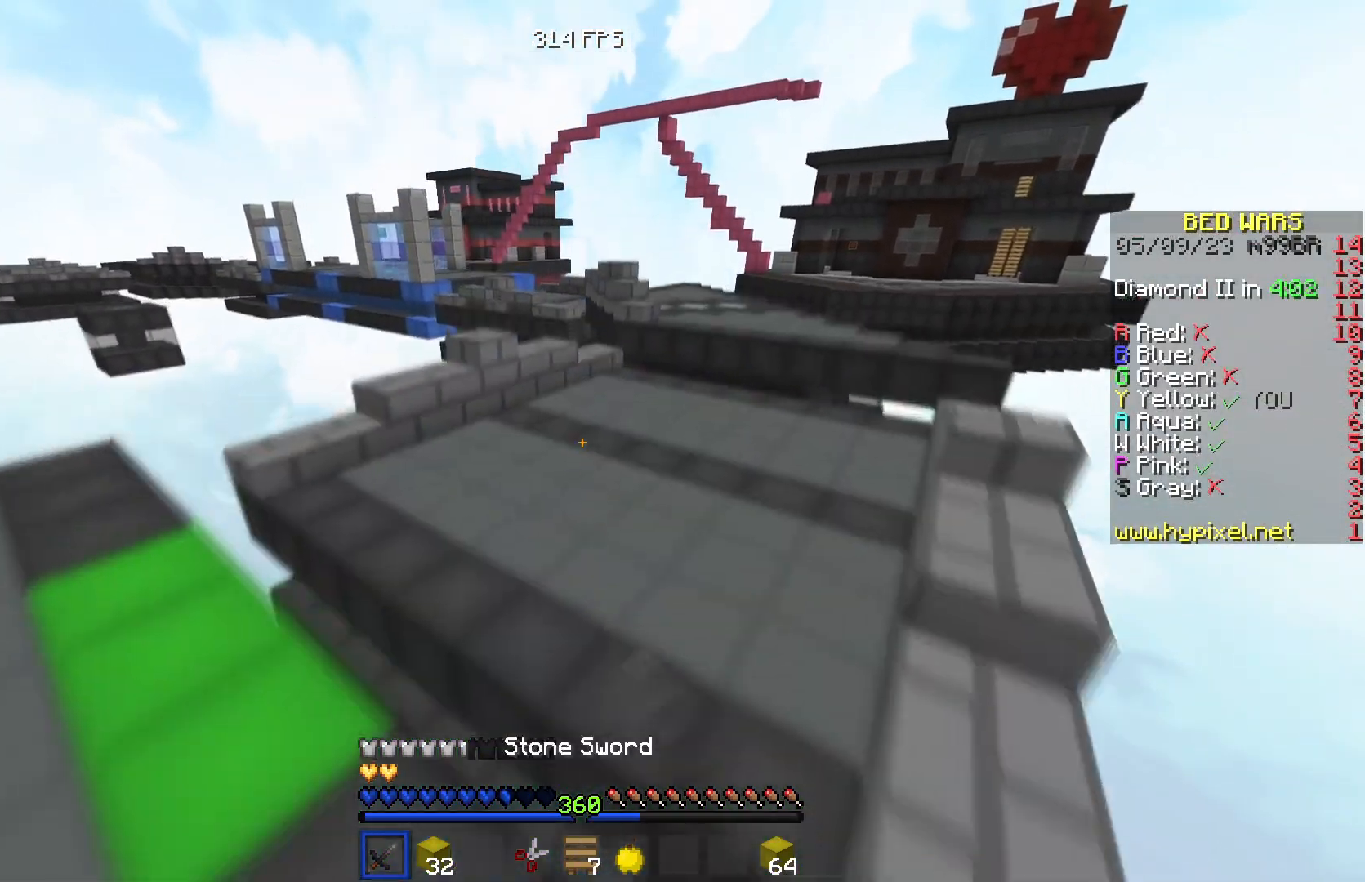
{"keys": ["w"], "events": [[83, "d", "down"], [467, "d", "up"]]}
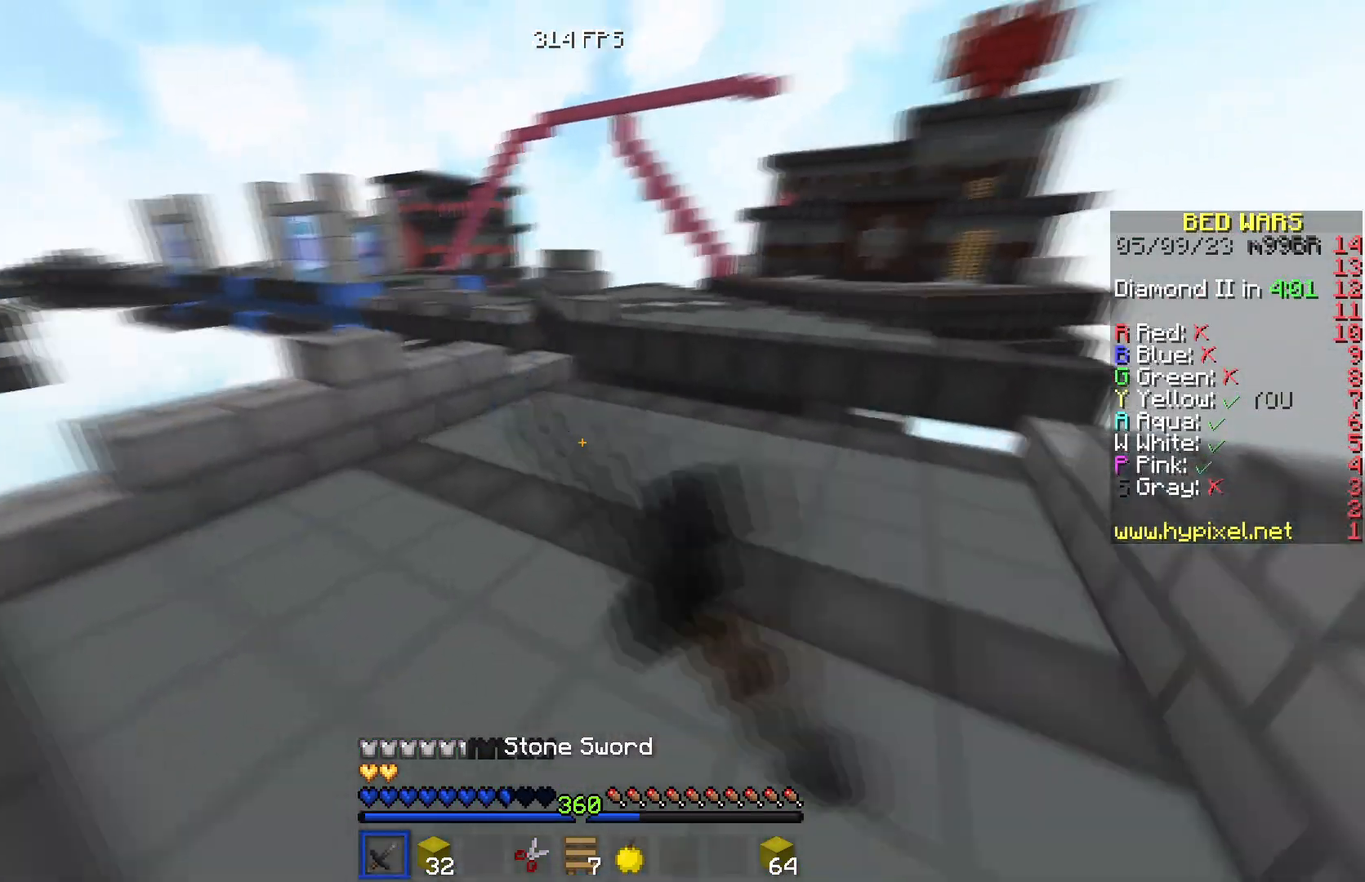
{"keys": ["w"], "events": []}
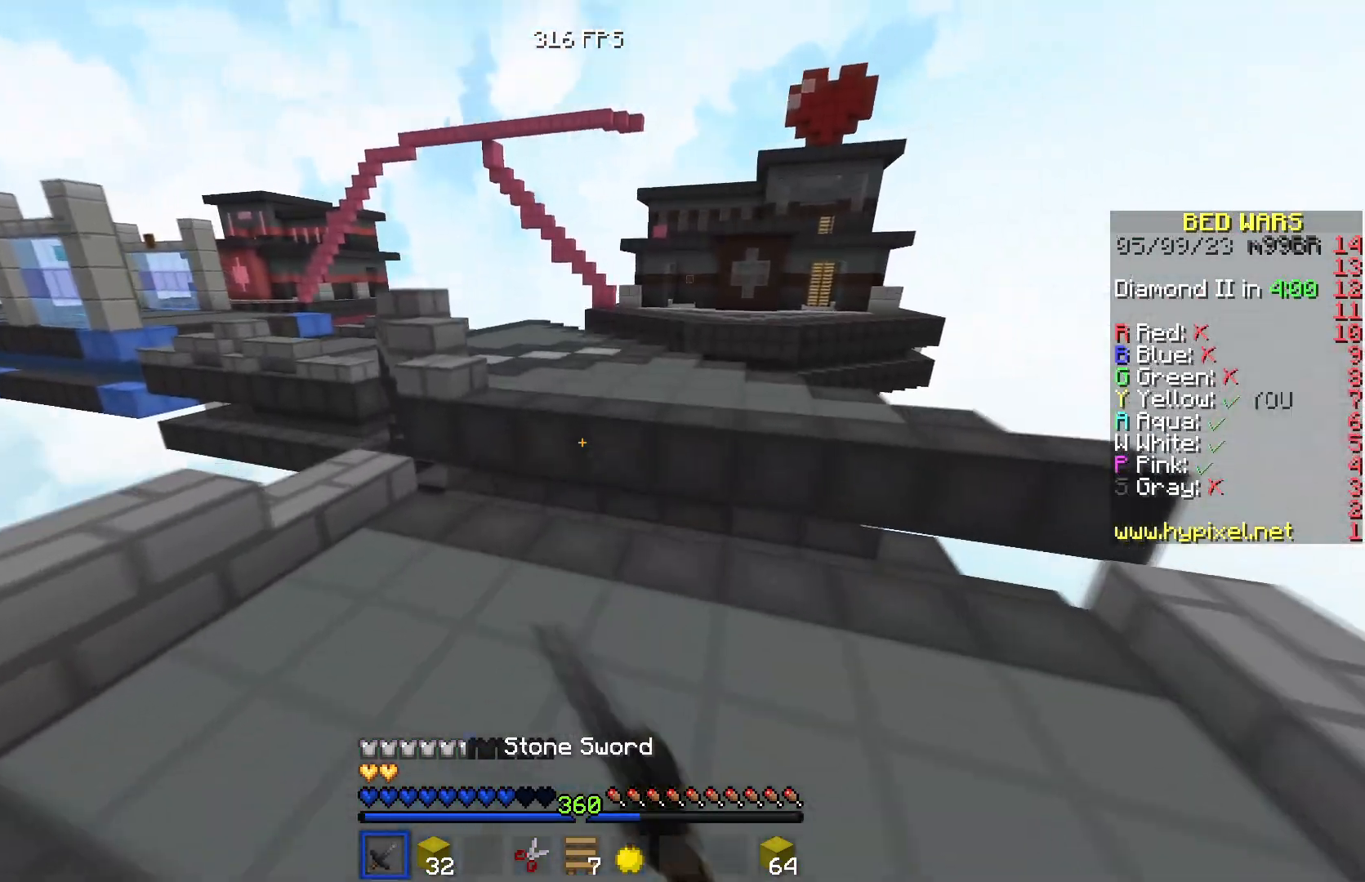
{"keys": ["w"], "events": []}